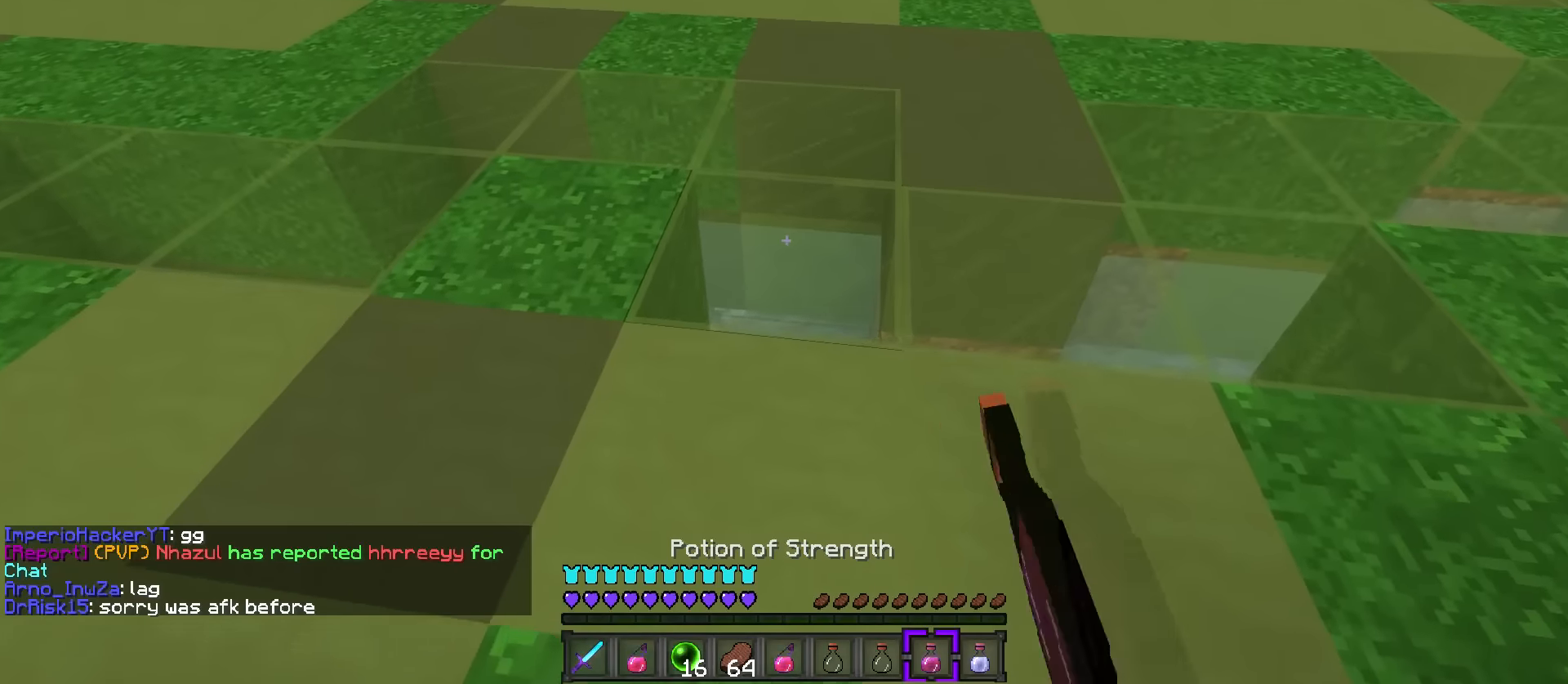
Gameplay with keyboard; each line is a JSON object with the keys held at the frame after it. "events" lists presses ("down") and releases ("up") of ".", "/", "0", "1", "2", "3", "4", "5", "6", "7", "8", "9", "a", "alt_l", "alt_r", "b", "backslash", "backspace", "c", "caps_lock", "comma", "ctrl_l", "ctrl_r", "d", "e", "equals", "f", "g", "h", "i", "j", "k", "l", "lbracket", "m", "minus", "n", "o", "p", "q", "quote", "r", "rbracket", "return", "s", "semicolon", "shift_l", "shift_r", "space", "super", "t", "tab", "tilde", "u", "v", "w", "x", "y" and "z" between this image and that frame as [ms after this image, input, new state], when the widget could be followed in between. No other keys are recorded. Mouse input is not recorded.
{"keys": ["q", "w"], "events": []}
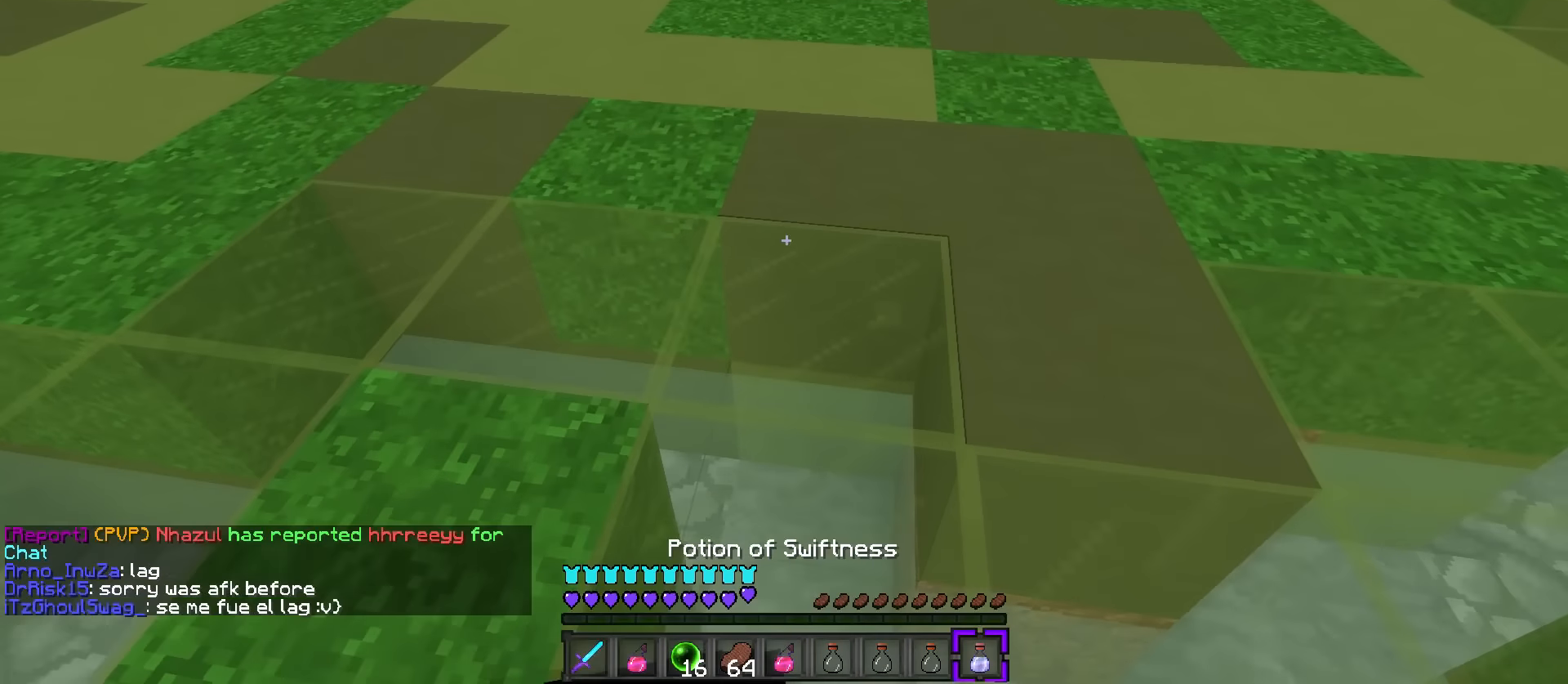
{"keys": ["c", "q", "w"], "events": [[200, "c", "down"], [300, "c", "up"], [351, "c", "down"], [434, "c", "up"], [501, "c", "down"]]}
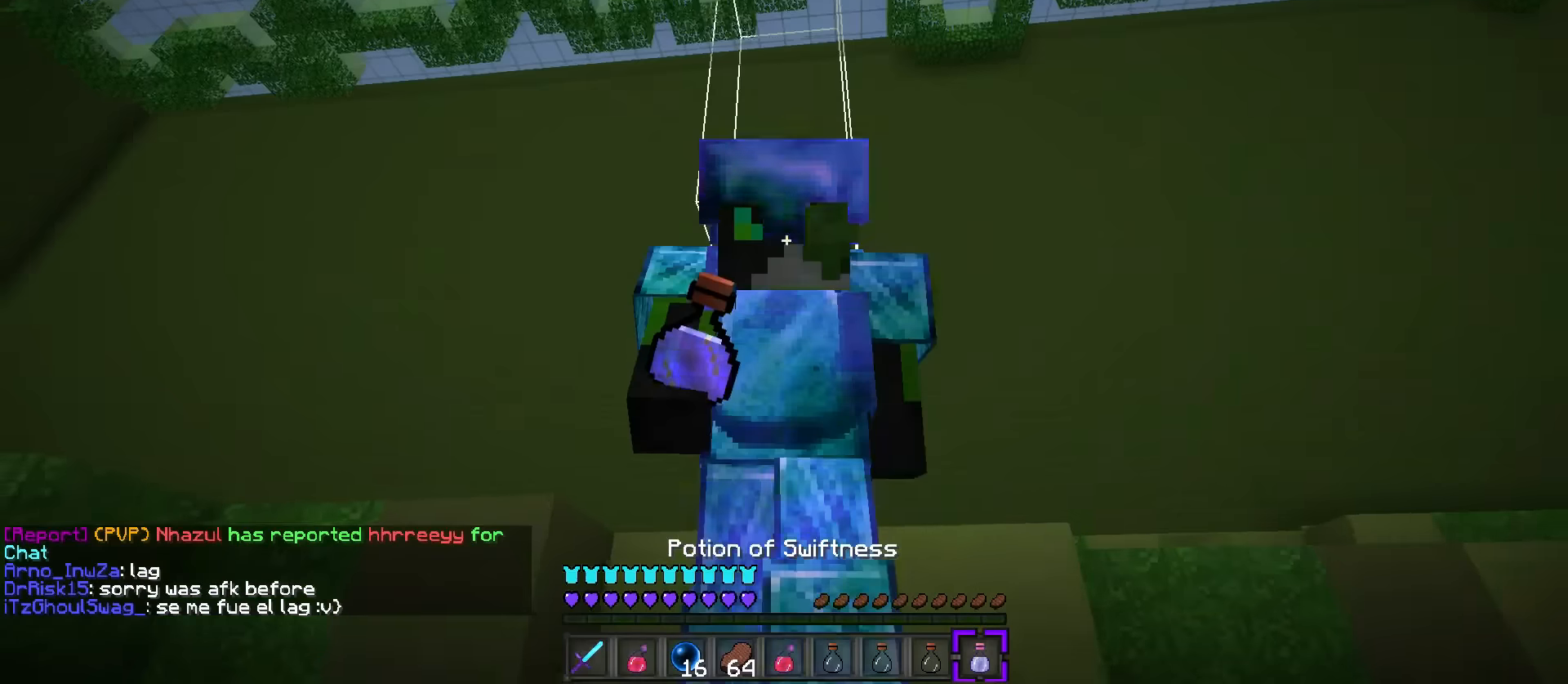
{"keys": ["c", "q", "w"], "events": [[116, "c", "up"], [167, "c", "down"], [250, "c", "up"], [350, "c", "down"], [433, "c", "up"], [483, "c", "down"]]}
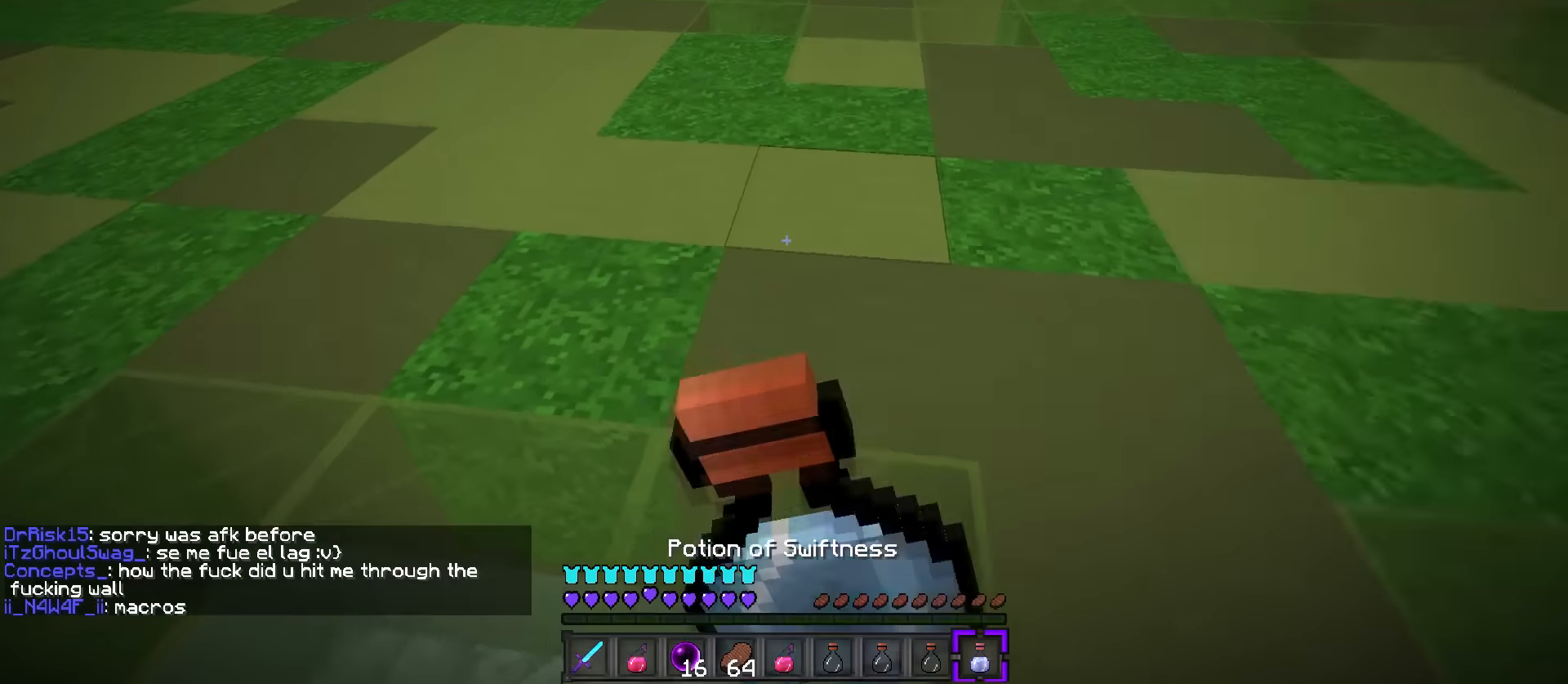
{"keys": ["q", "w"], "events": [[67, "c", "up"]]}
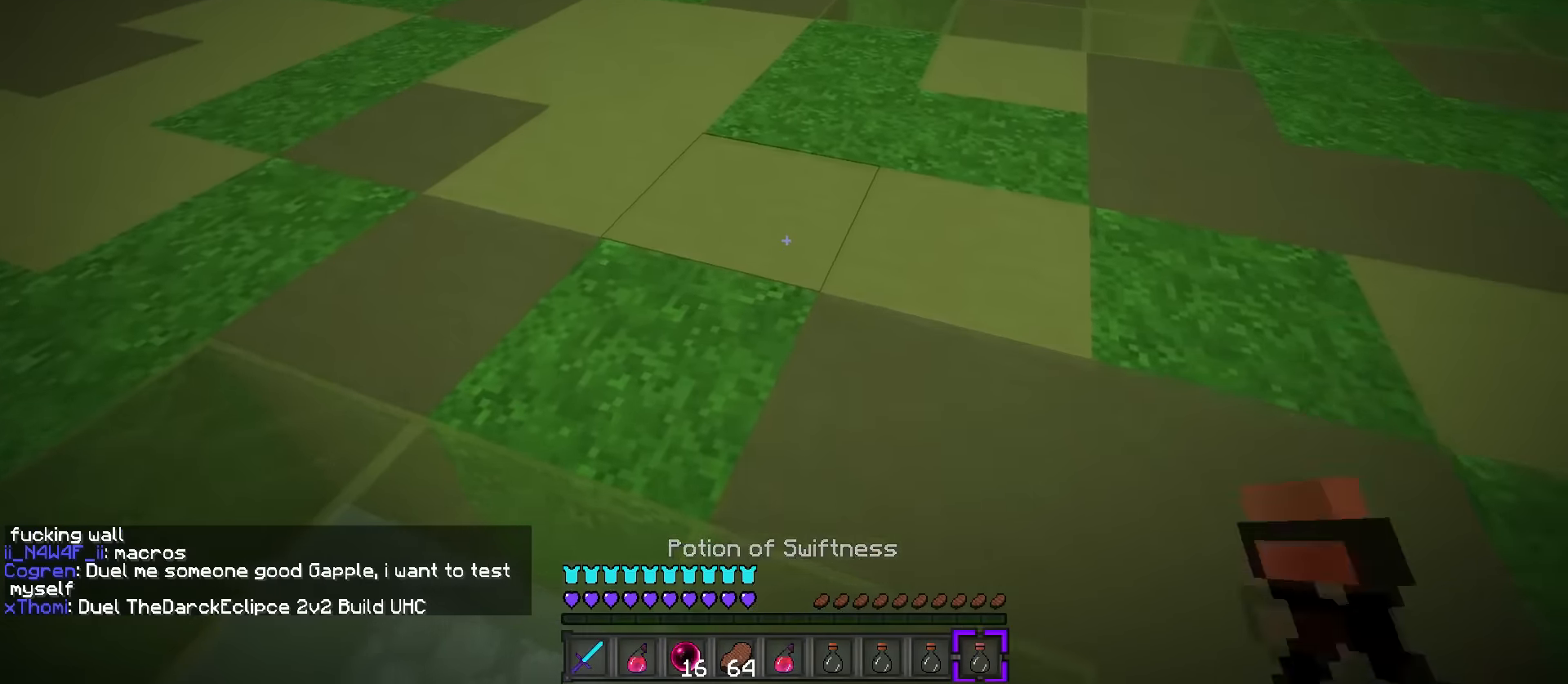
{"keys": ["q", "w"], "events": [[116, "g", "down"], [250, "g", "up"], [367, "g", "down"], [483, "g", "up"]]}
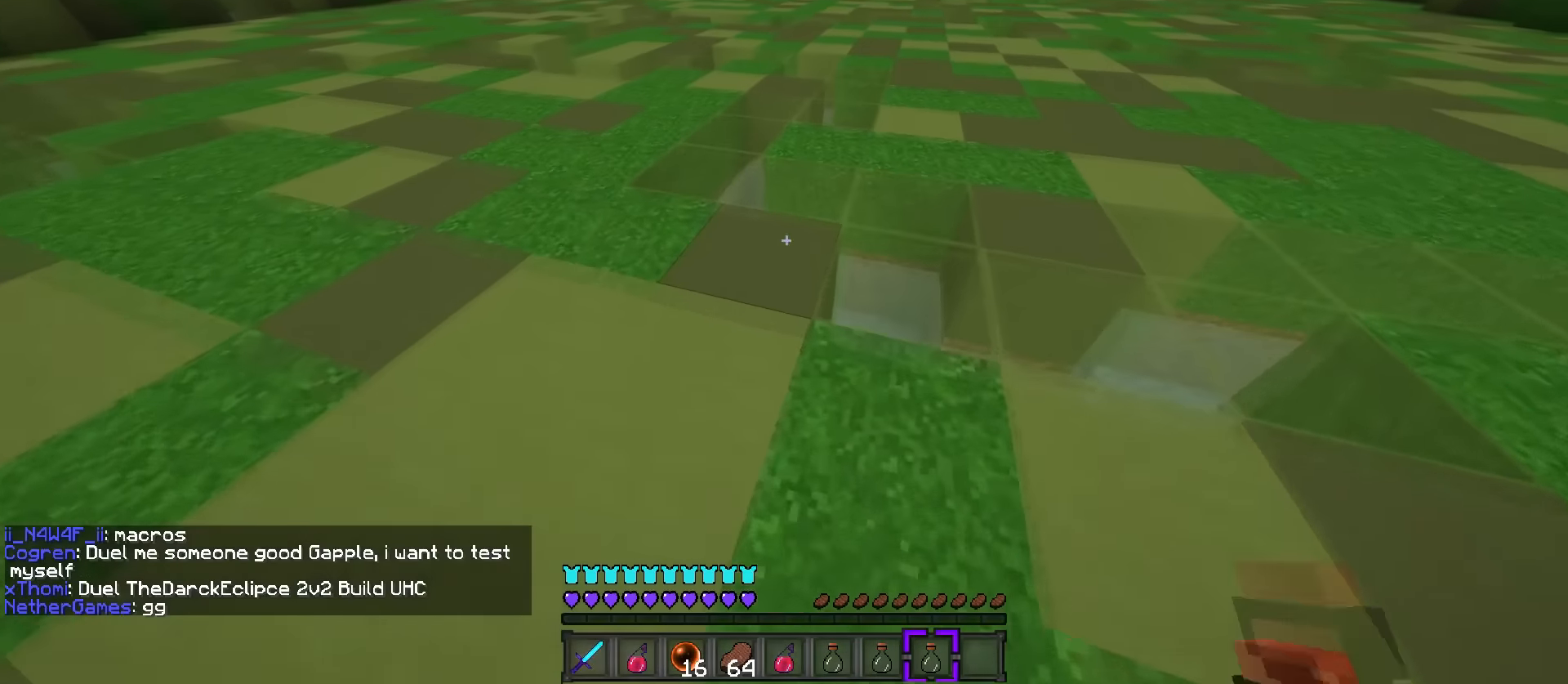
{"keys": ["q", "w"], "events": [[100, "g", "down"], [234, "g", "up"], [351, "g", "down"], [467, "g", "up"]]}
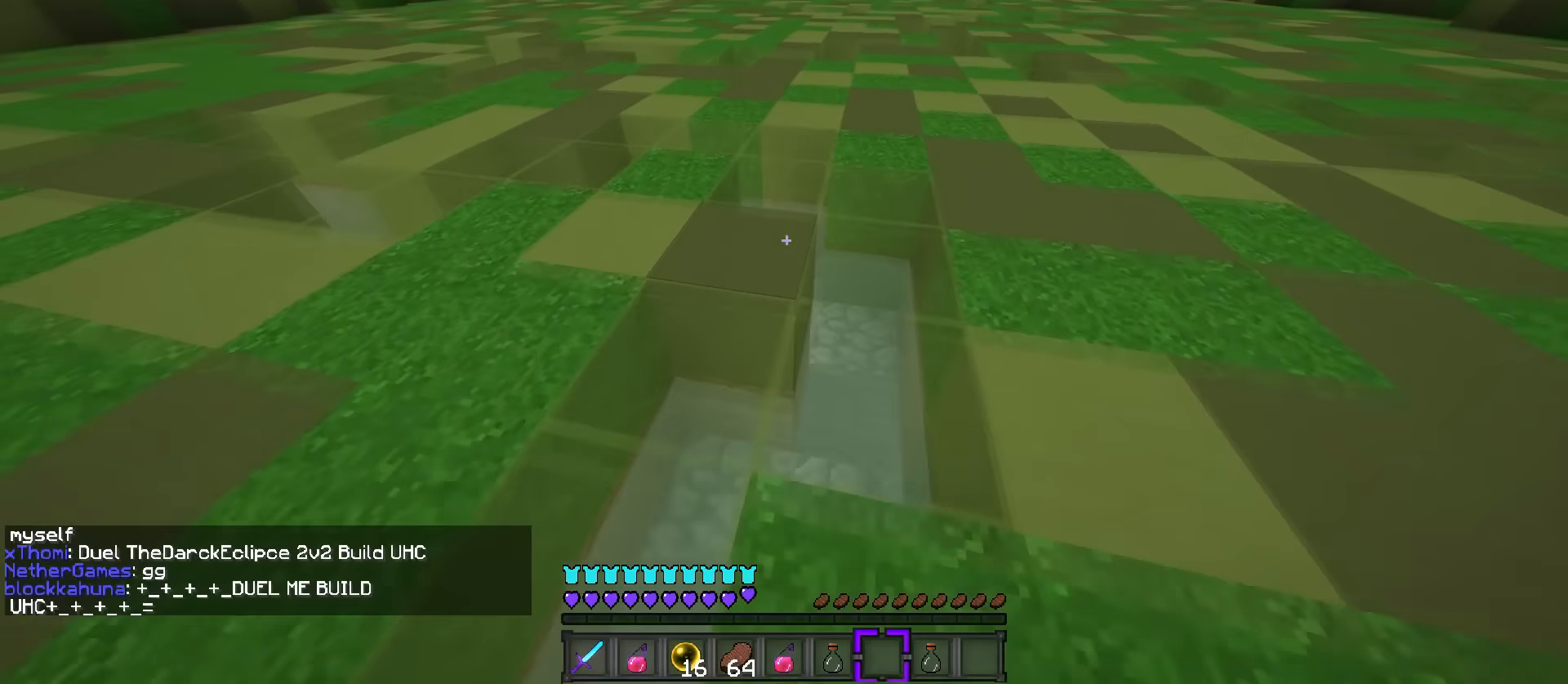
{"keys": ["a", "g", "space", "w"], "events": [[16, "q", "up"], [50, "a", "down"], [433, "space", "down"], [500, "g", "down"]]}
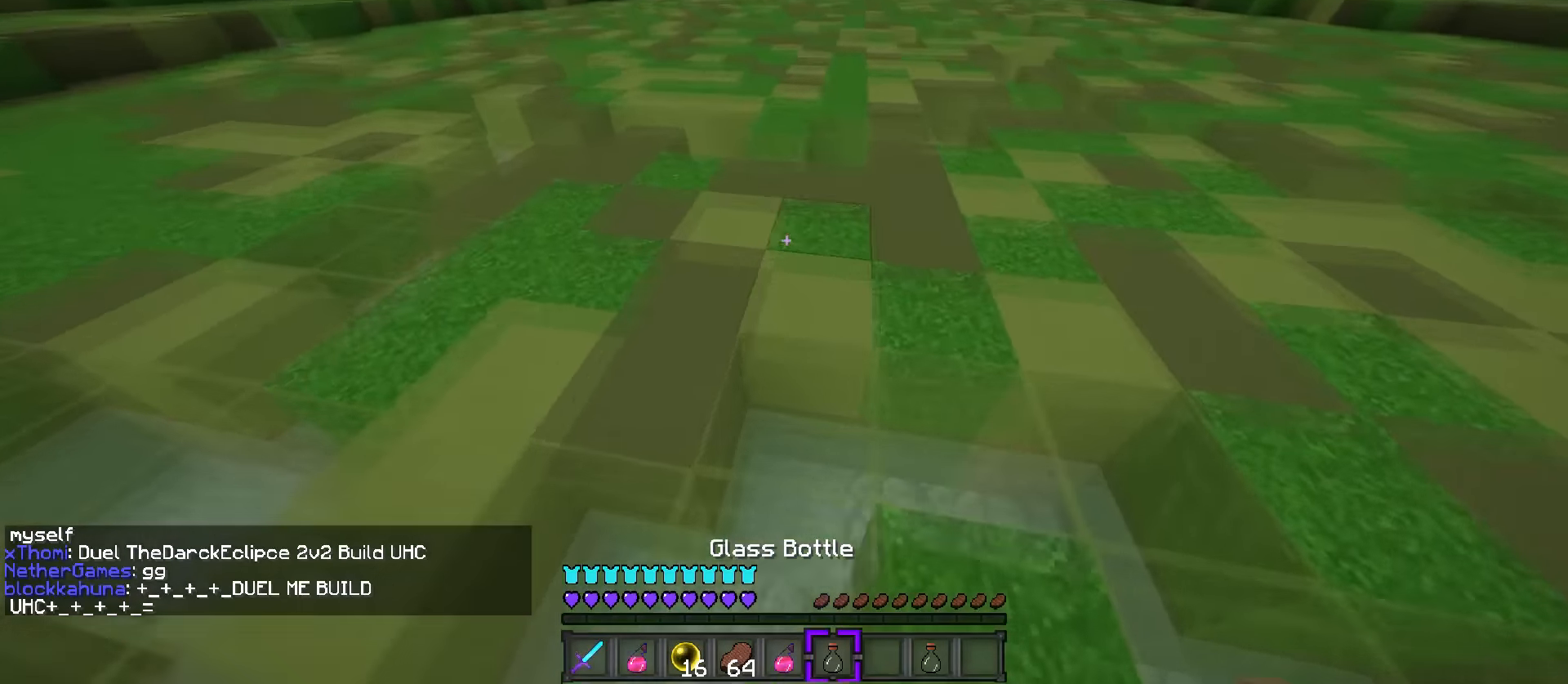
{"keys": ["shift_l"], "events": [[84, "w", "up"], [117, "a", "up"], [117, "space", "up"], [151, "e", "down"], [167, "g", "up"], [217, "shift_l", "down"], [251, "e", "up"]]}
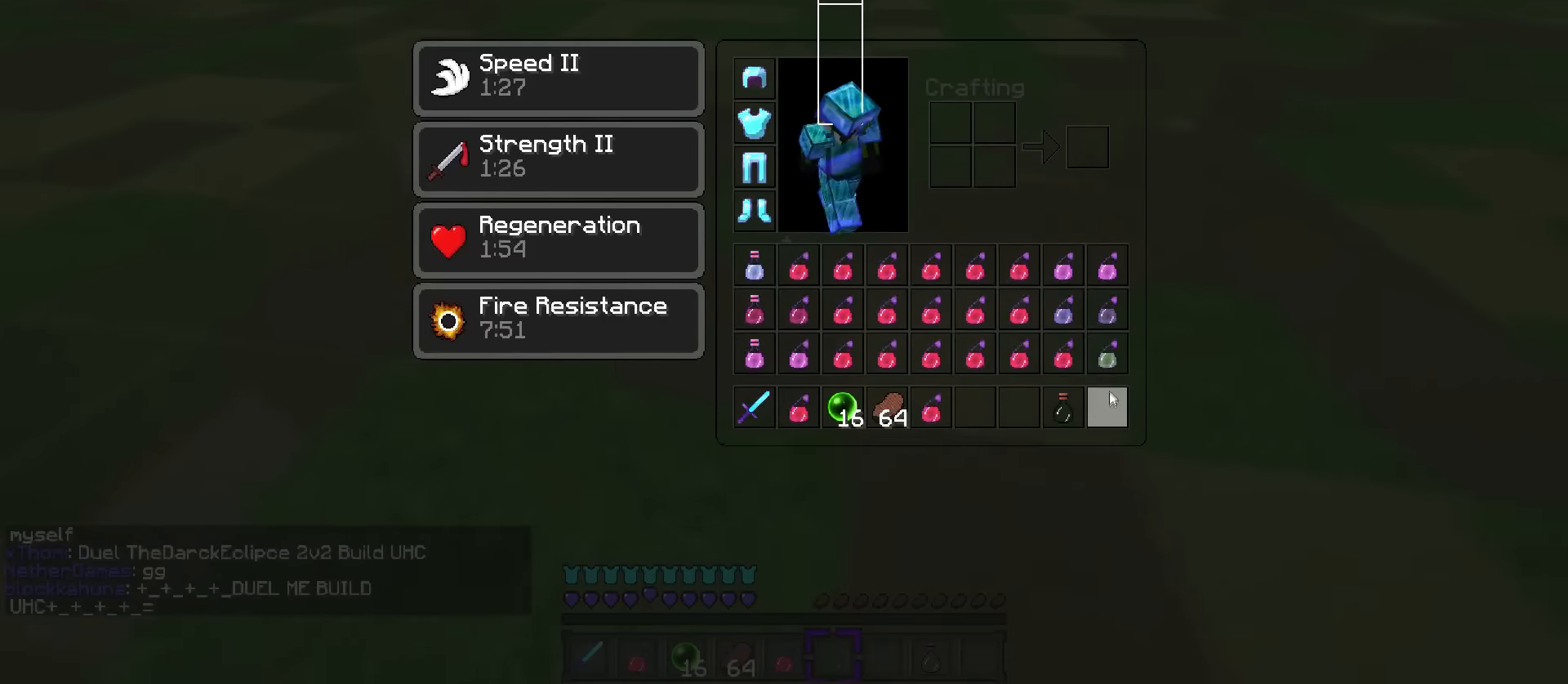
{"keys": ["shift_l"], "events": [[184, "g", "down"], [317, "g", "up"]]}
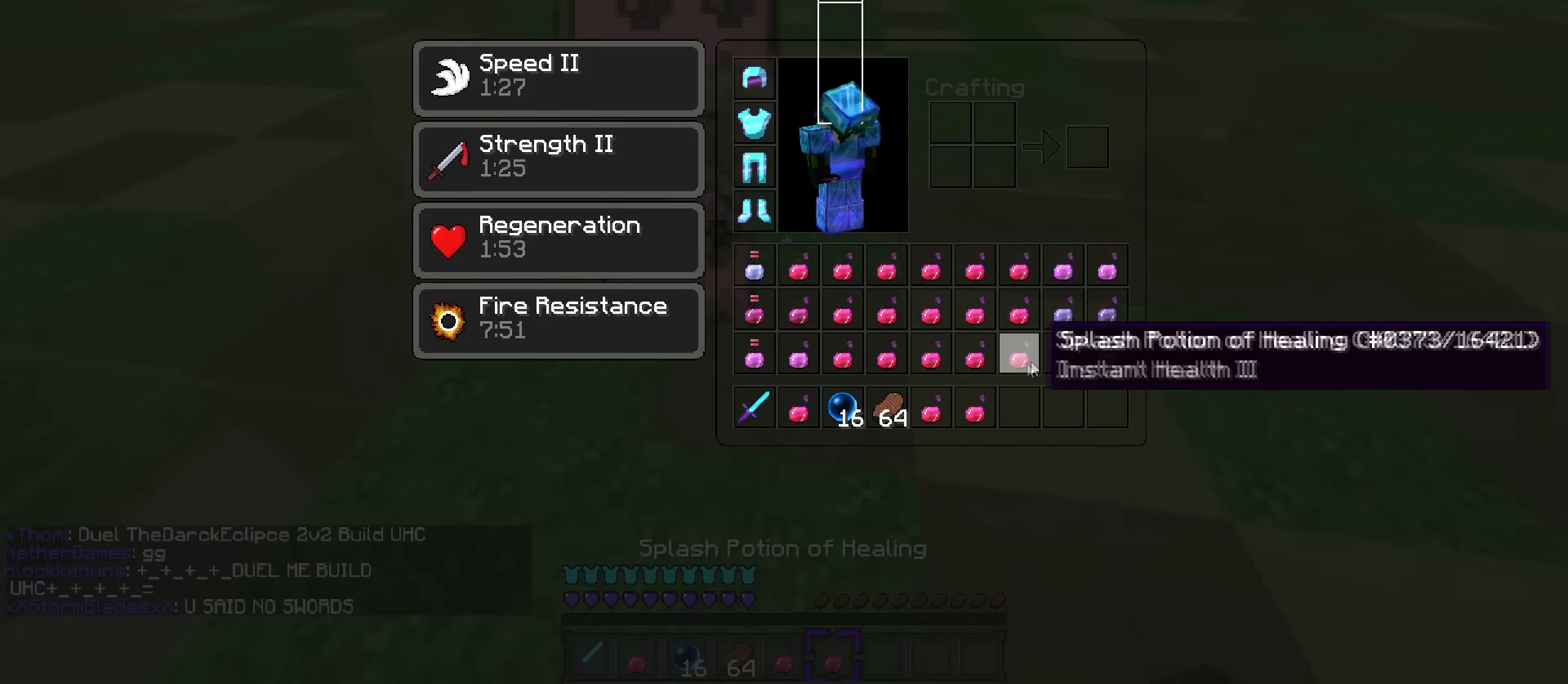
{"keys": ["shift_l"], "events": []}
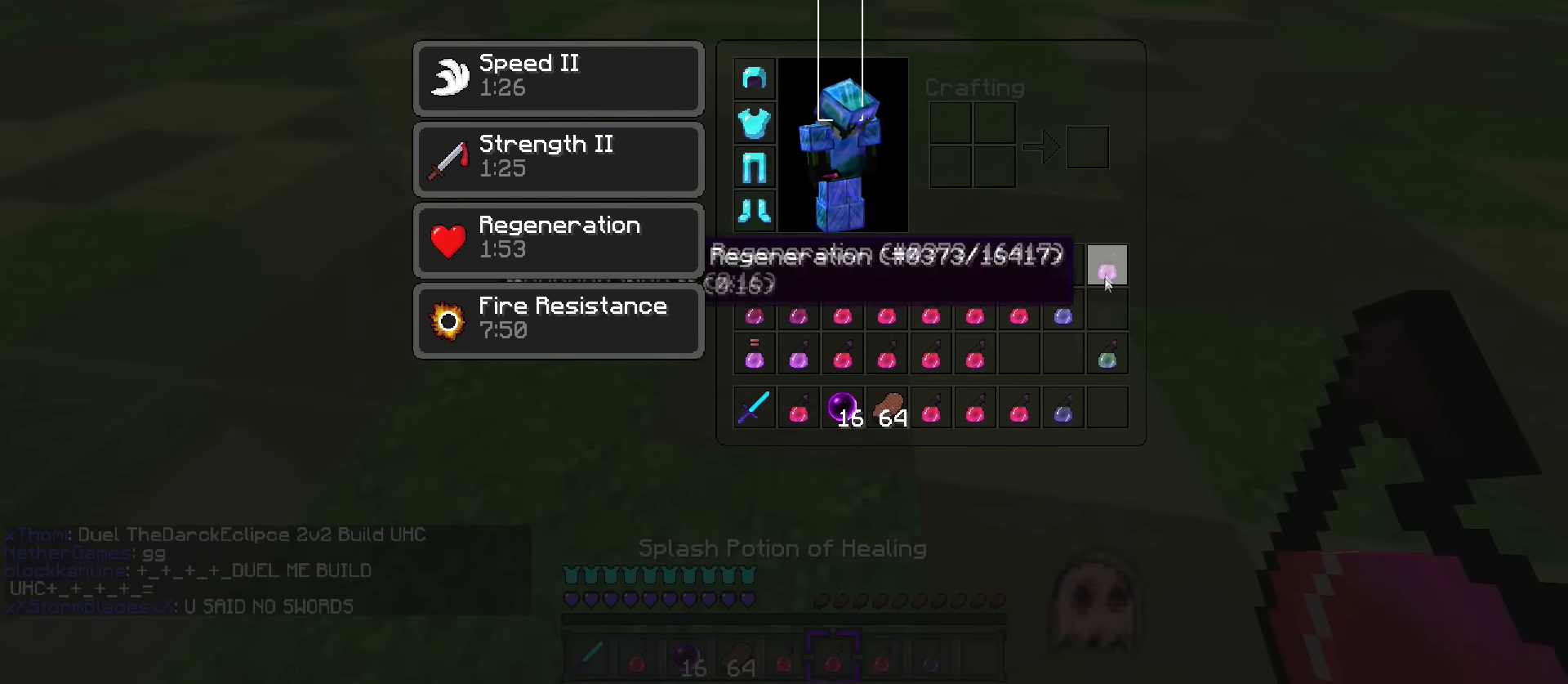
{"keys": ["1", "w"], "events": [[200, "e", "down"], [234, "w", "down"], [250, "shift_l", "up"], [300, "q", "down"], [350, "e", "up"], [384, "q", "up"], [484, "1", "down"]]}
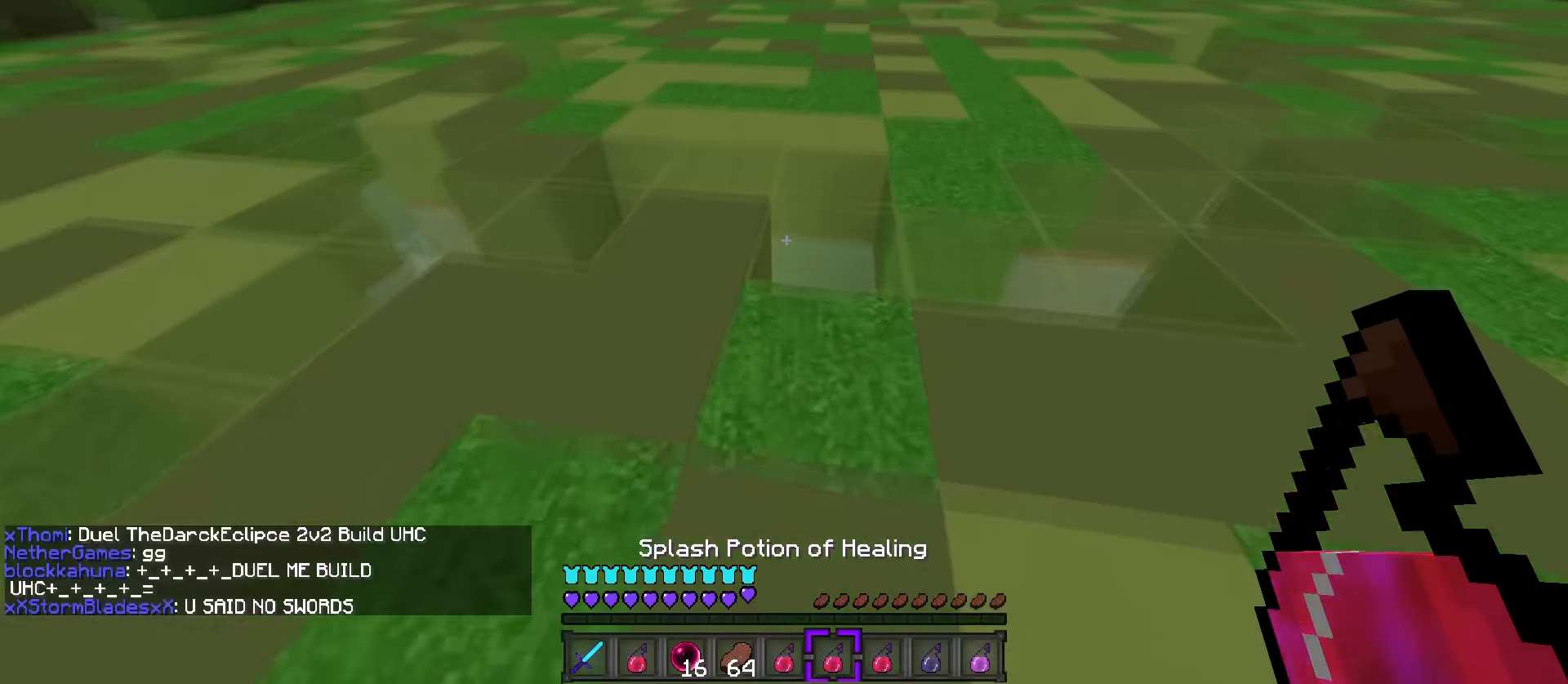
{"keys": ["q", "w"], "events": [[133, "q", "down"], [200, "1", "up"]]}
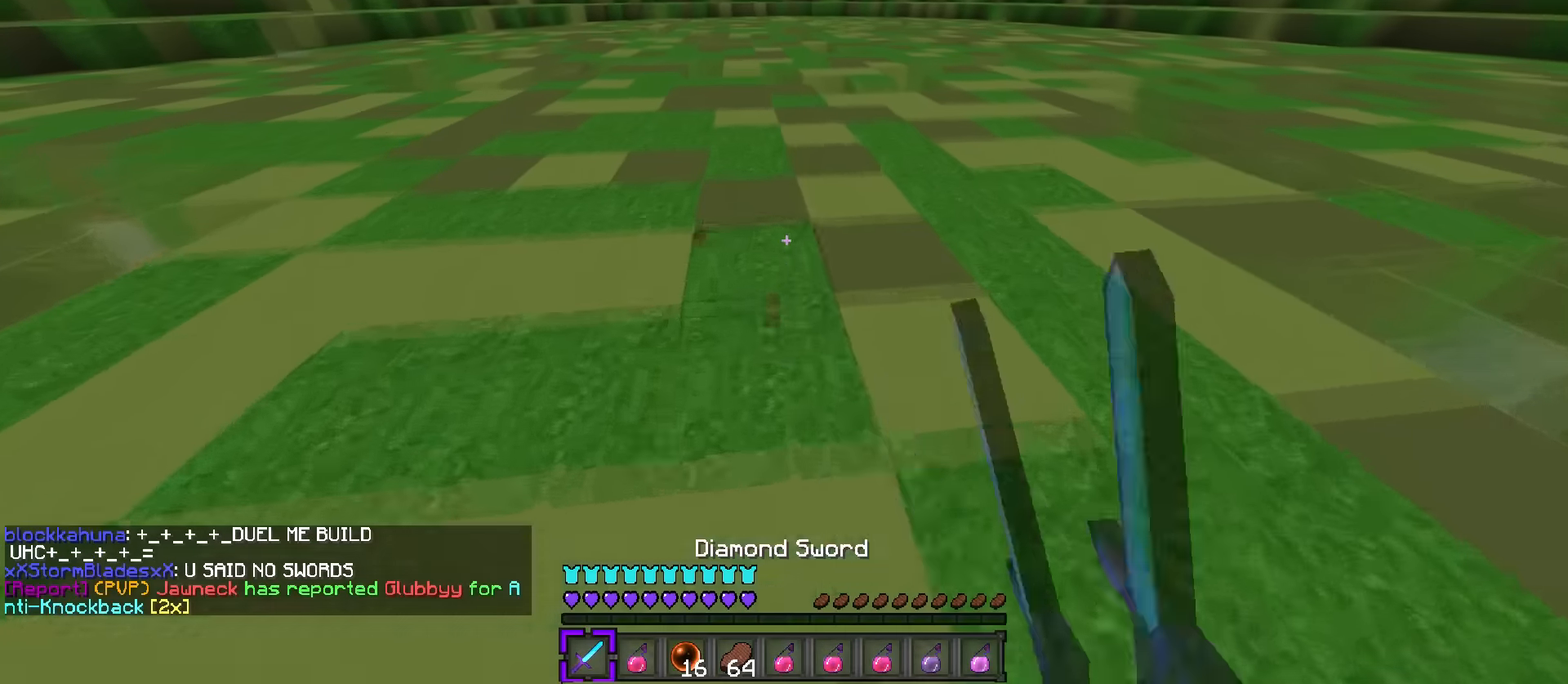
{"keys": ["q", "w"], "events": []}
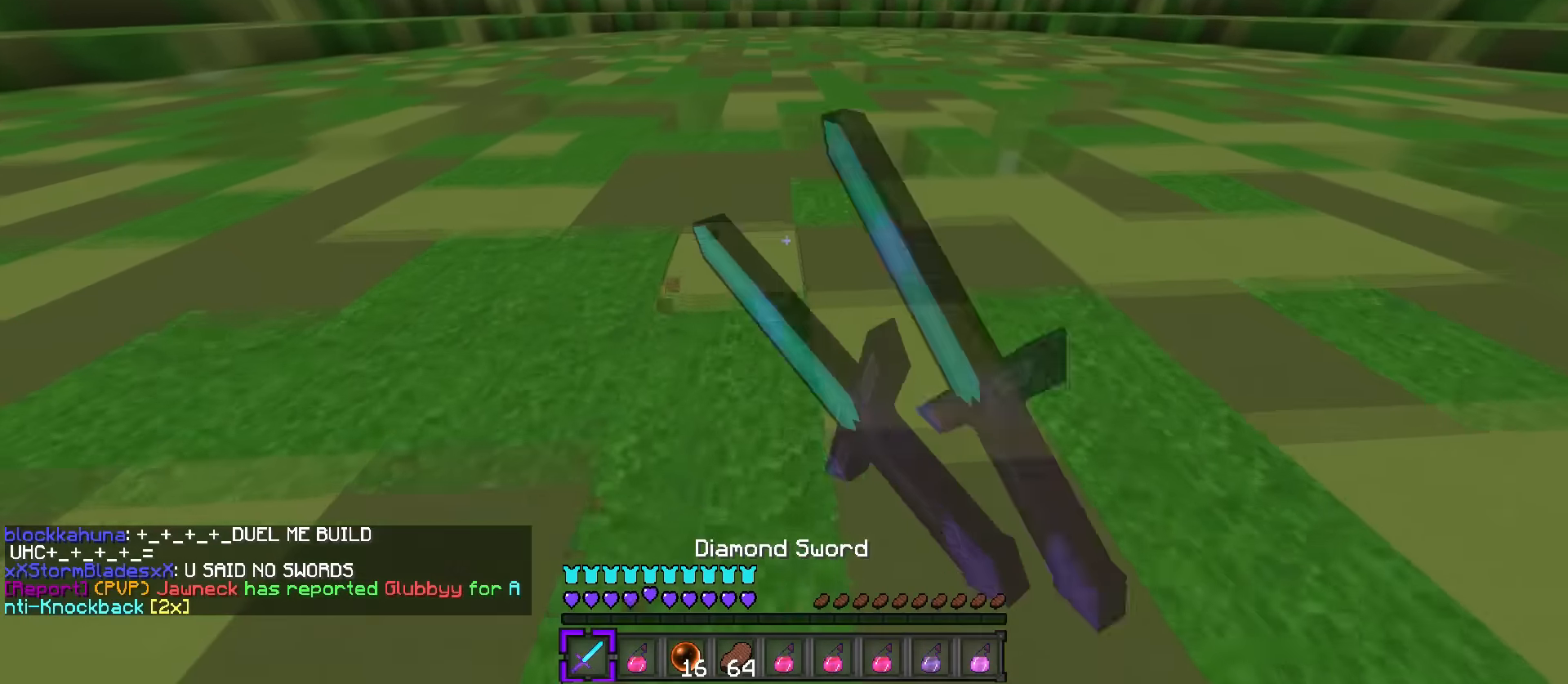
{"keys": ["q", "w"], "events": []}
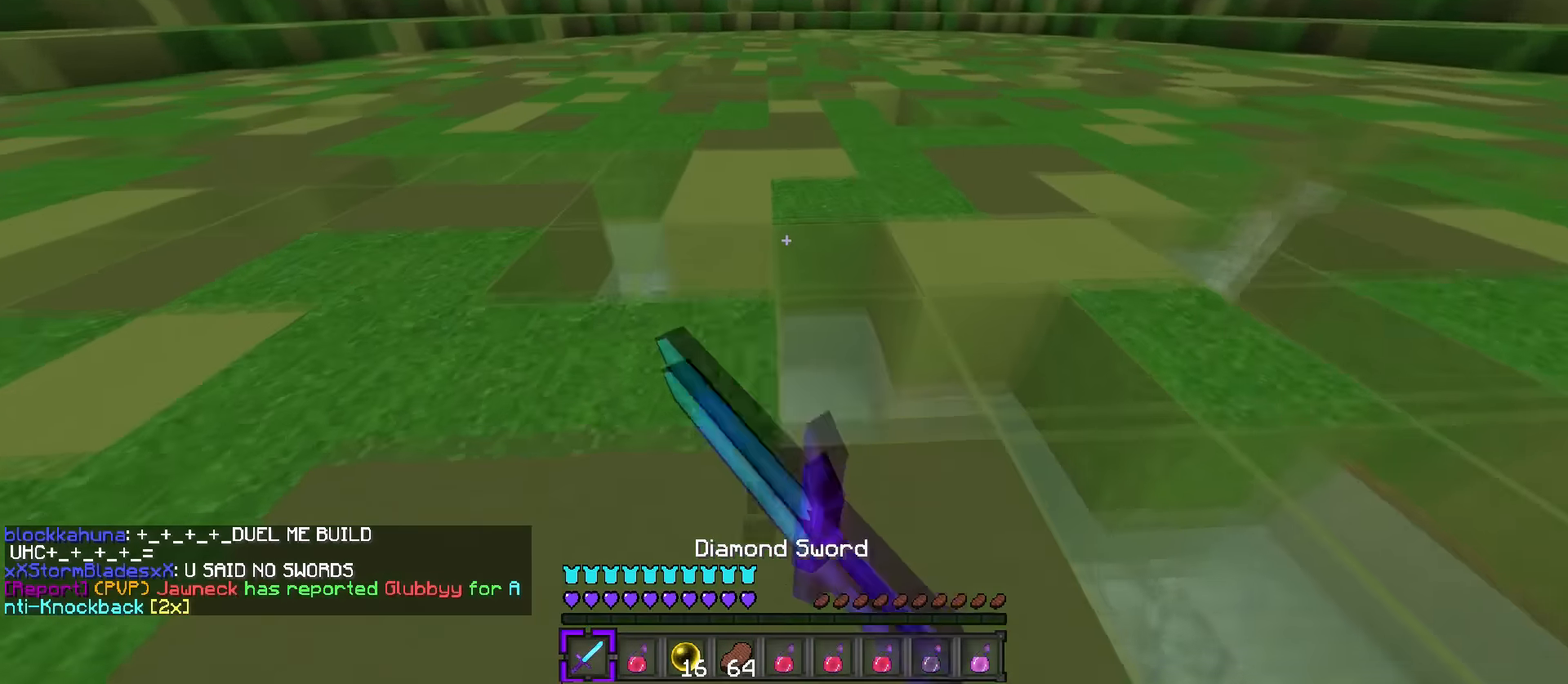
{"keys": ["q", "w"], "events": []}
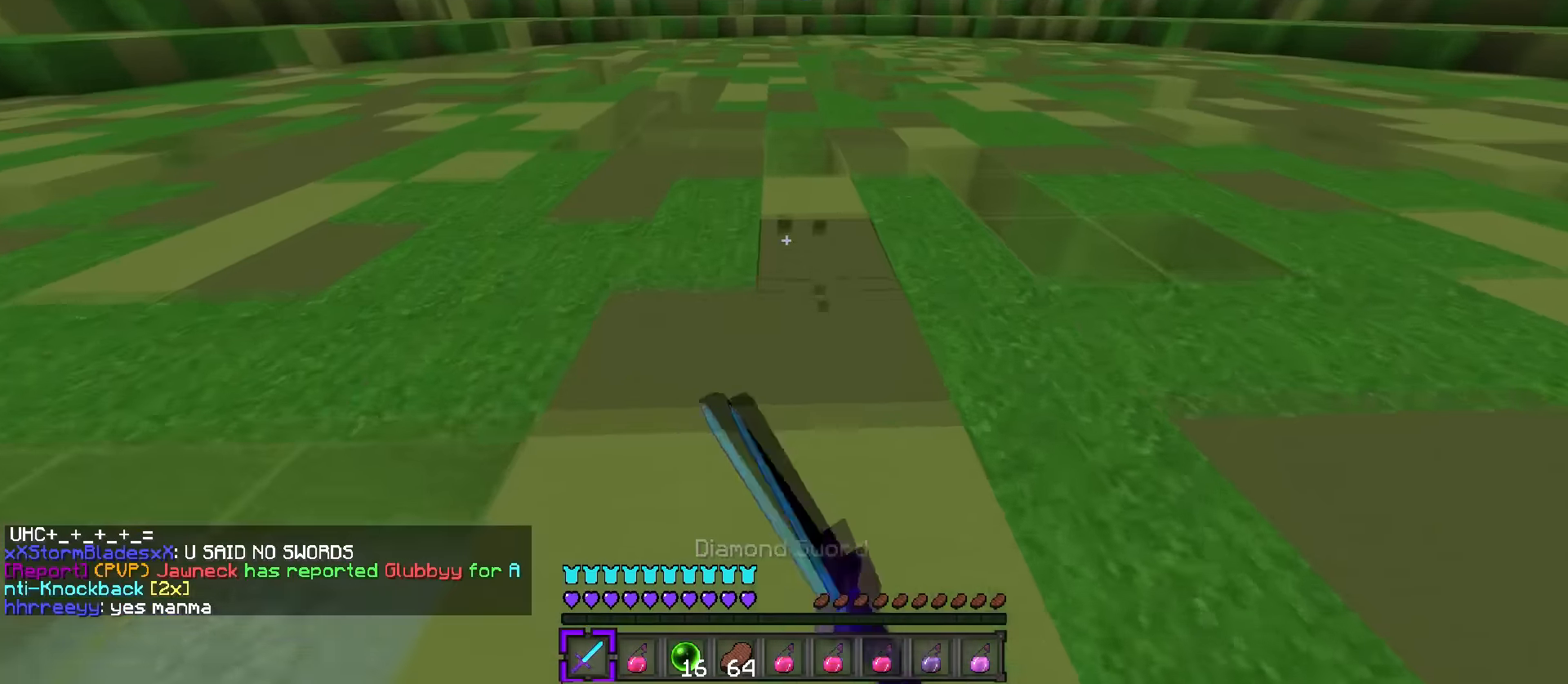
{"keys": ["d", "q", "w"], "events": [[367, "d", "down"]]}
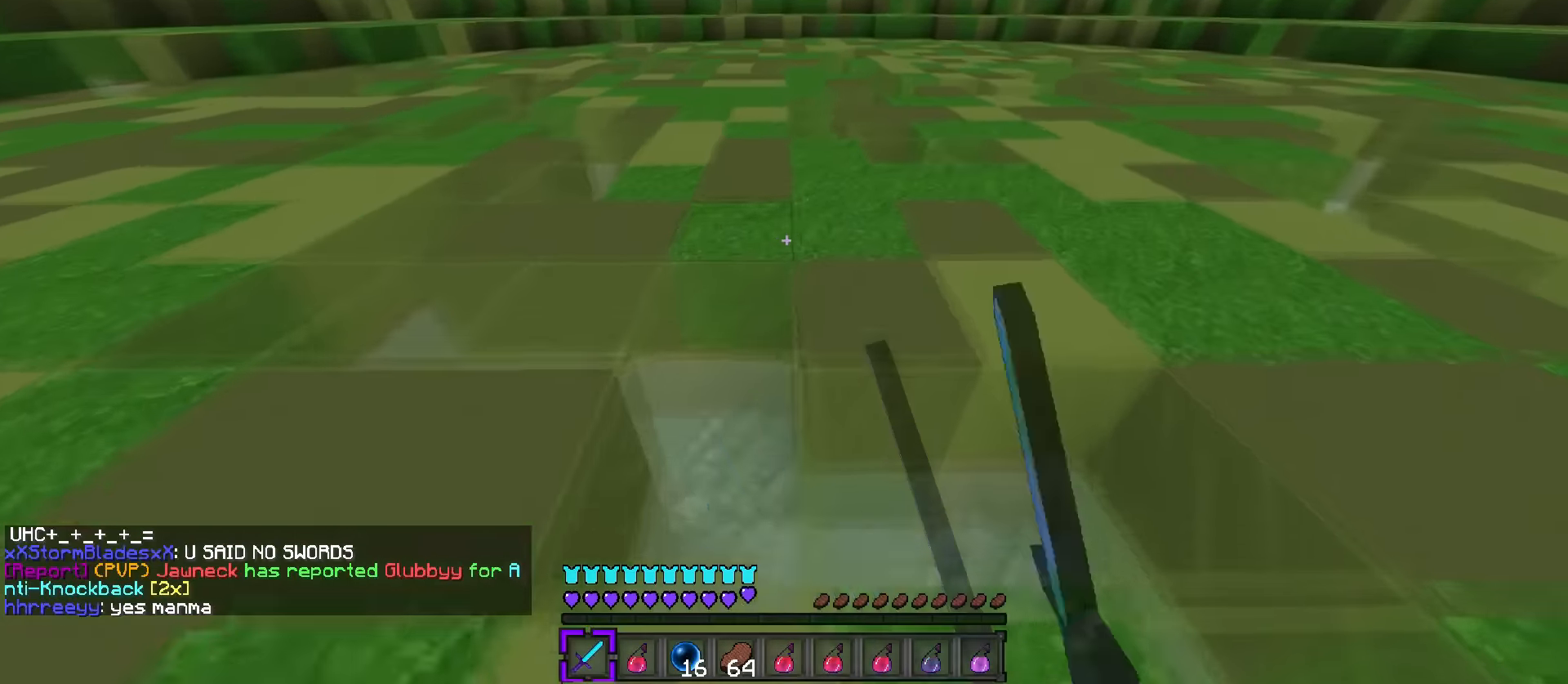
{"keys": ["w"], "events": [[367, "d", "up"], [467, "q", "up"]]}
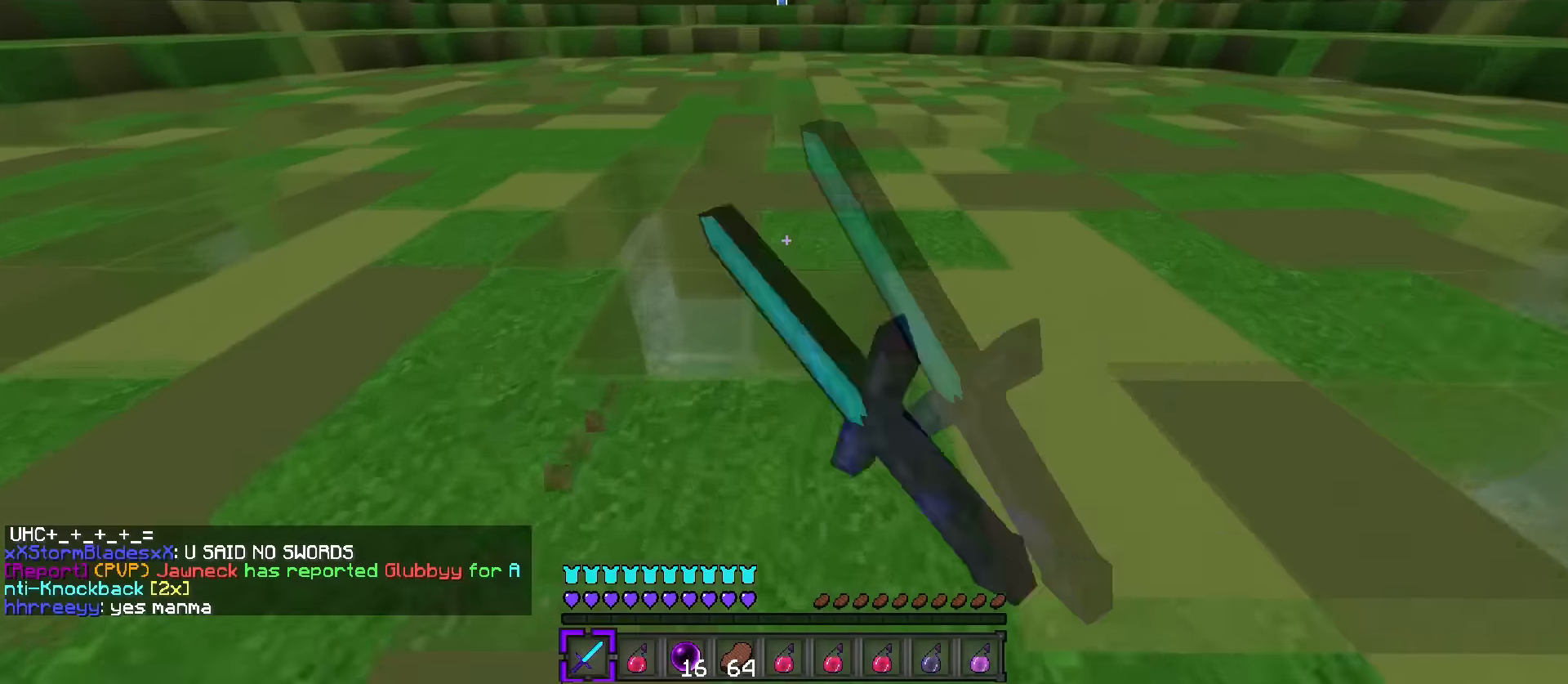
{"keys": ["s", "space"], "events": [[83, "w", "up"], [117, "s", "down"], [384, "space", "down"]]}
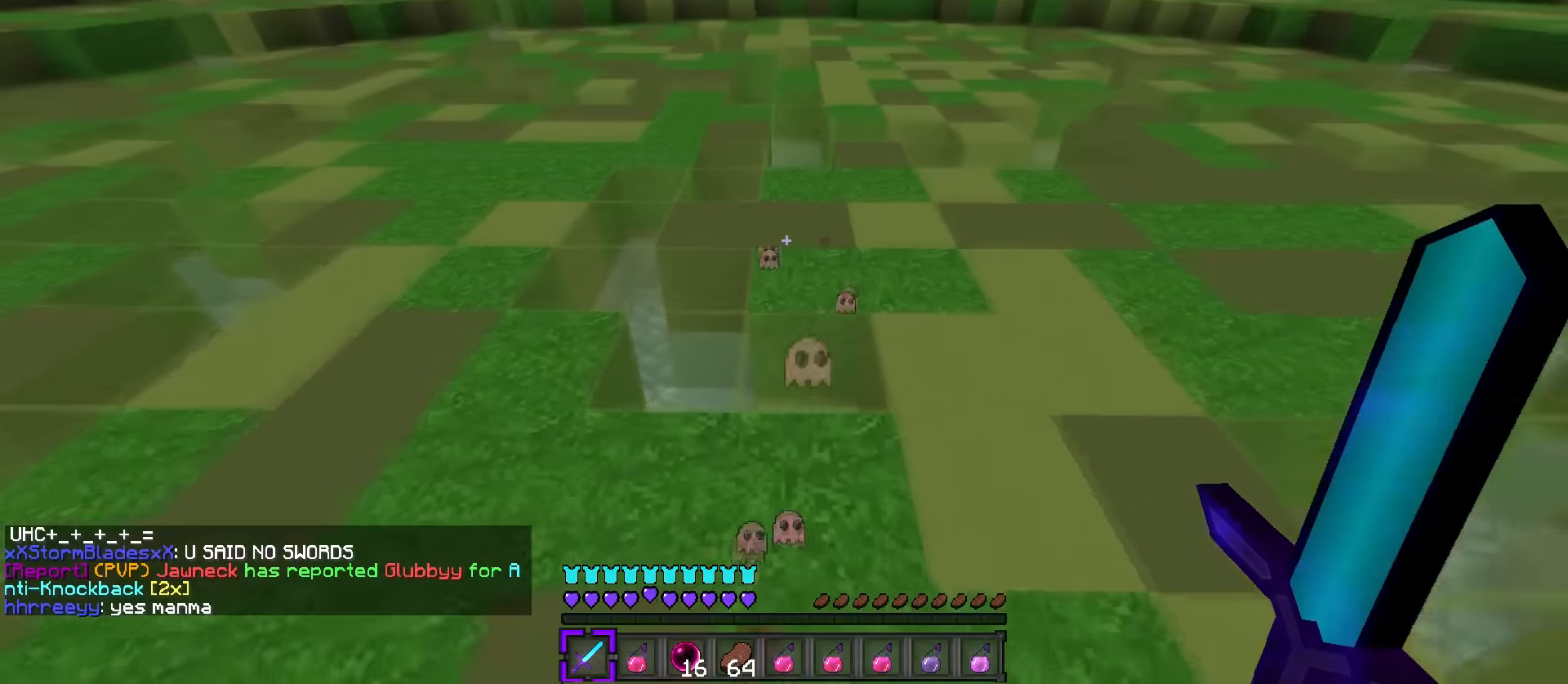
{"keys": [], "events": [[50, "s", "up"], [50, "space", "up"]]}
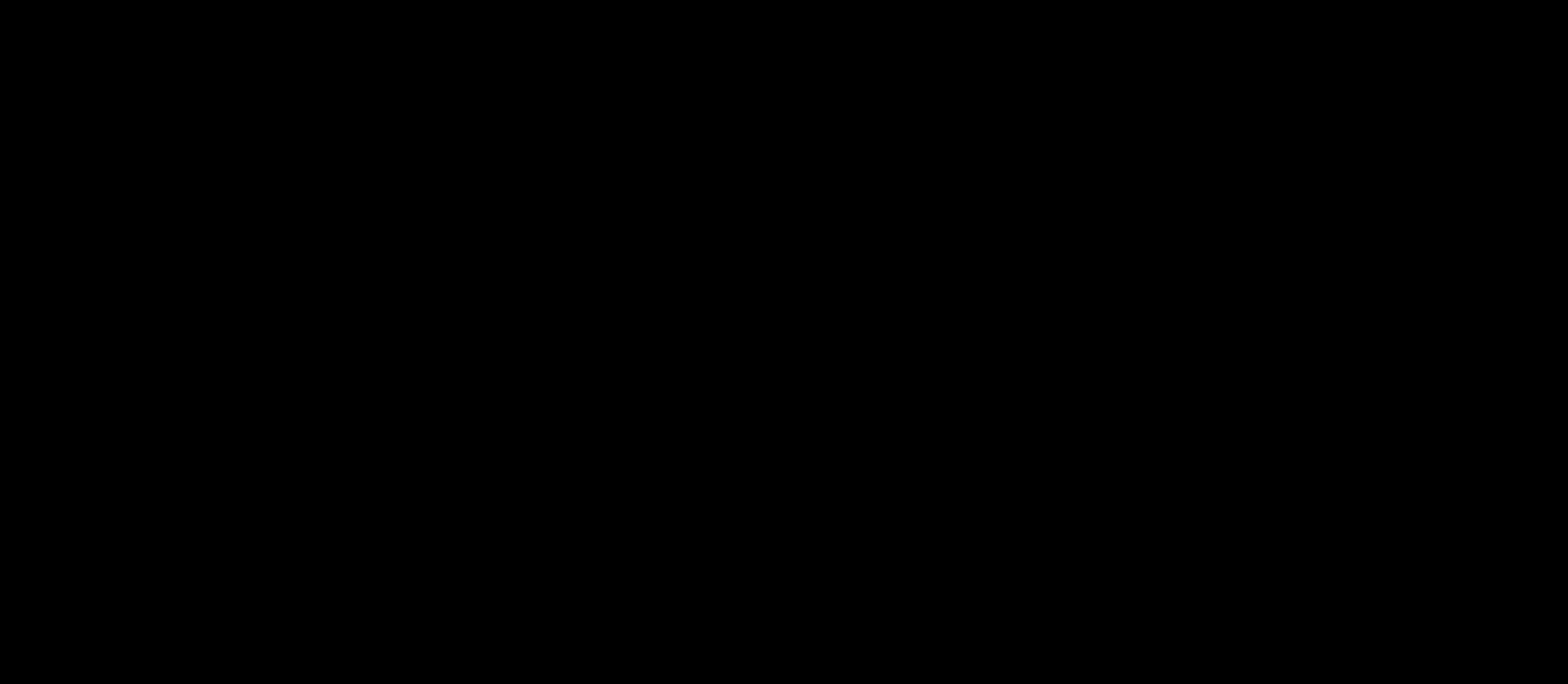
{"keys": [], "events": []}
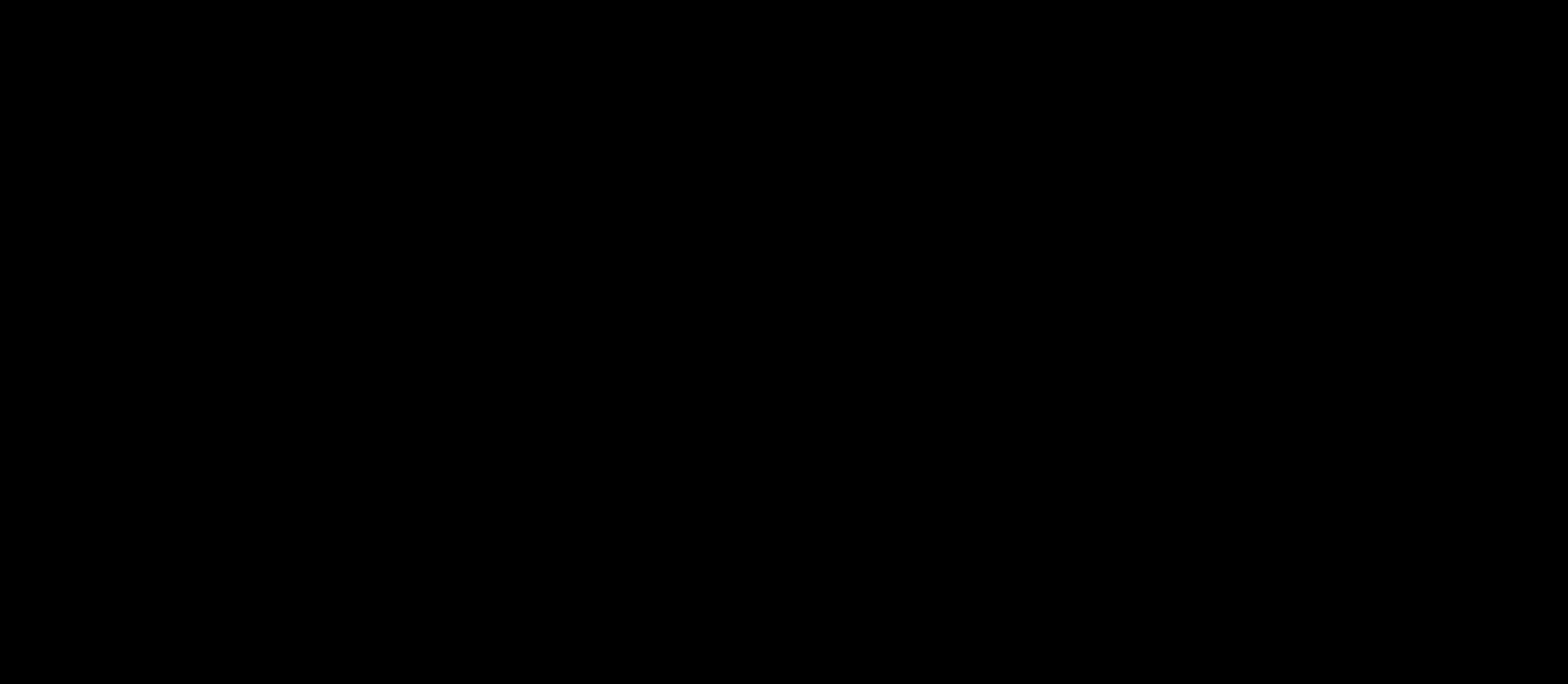
{"keys": ["w"], "events": [[501, "w", "down"]]}
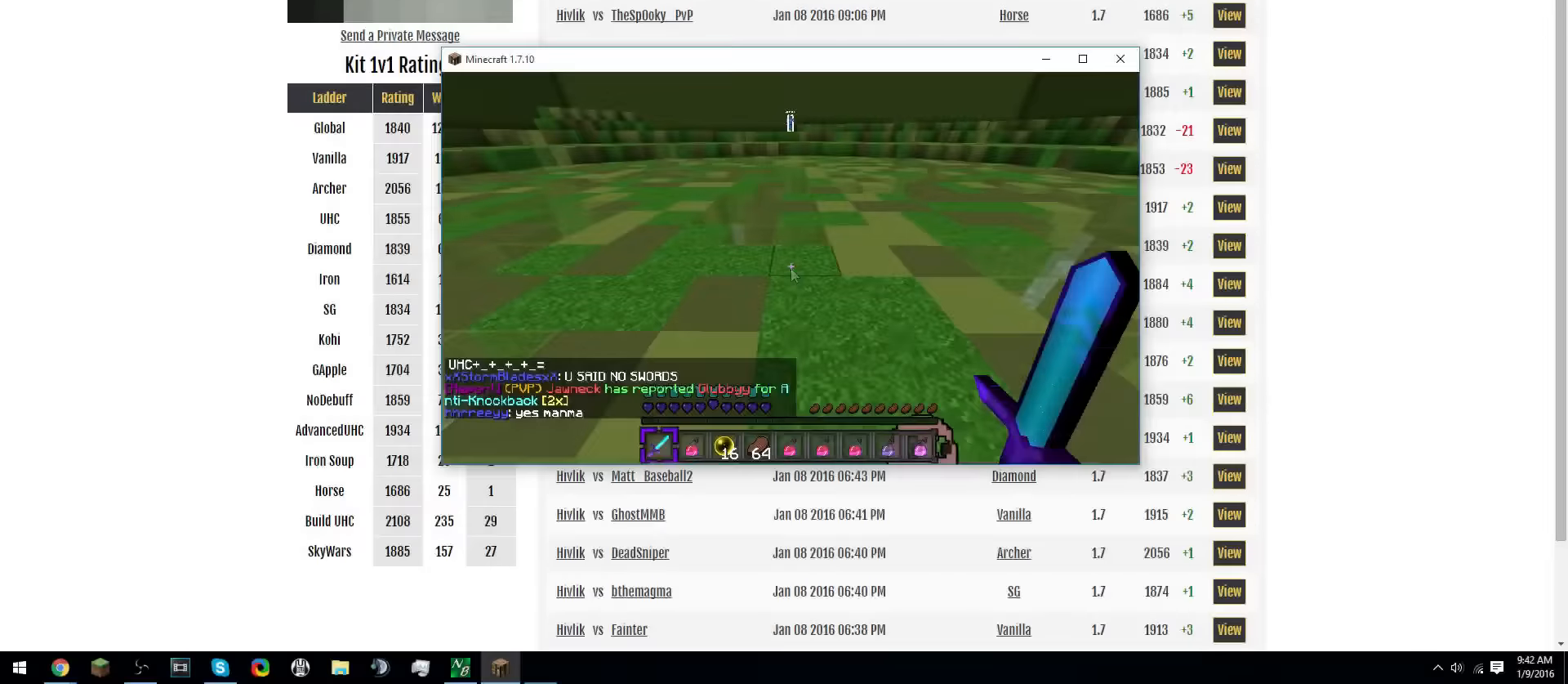
{"keys": ["d", "q", "w"], "events": [[150, "w", "up"], [200, "w", "down"], [233, "q", "down"], [266, "d", "down"]]}
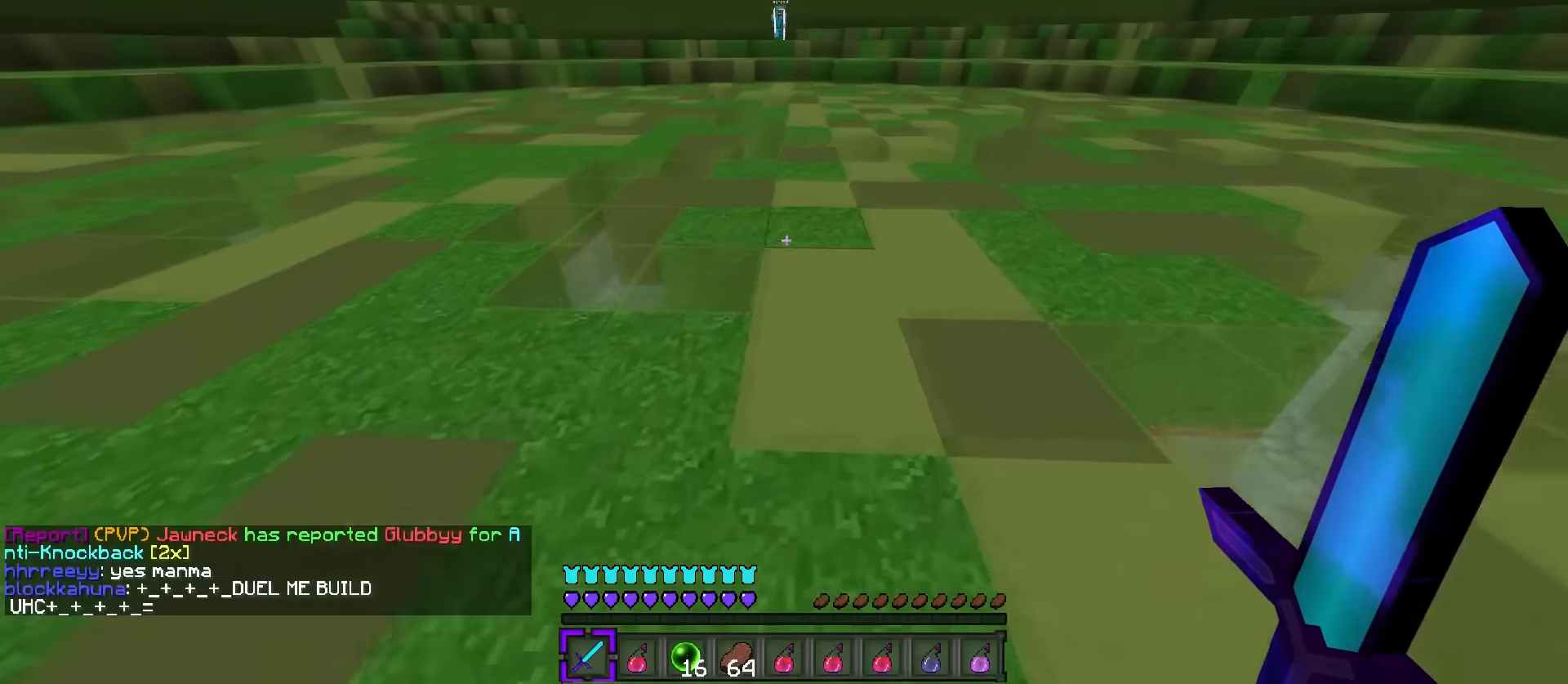
{"keys": ["c", "q", "w"], "events": [[67, "d", "up"], [317, "c", "down"], [417, "c", "up"], [501, "c", "down"]]}
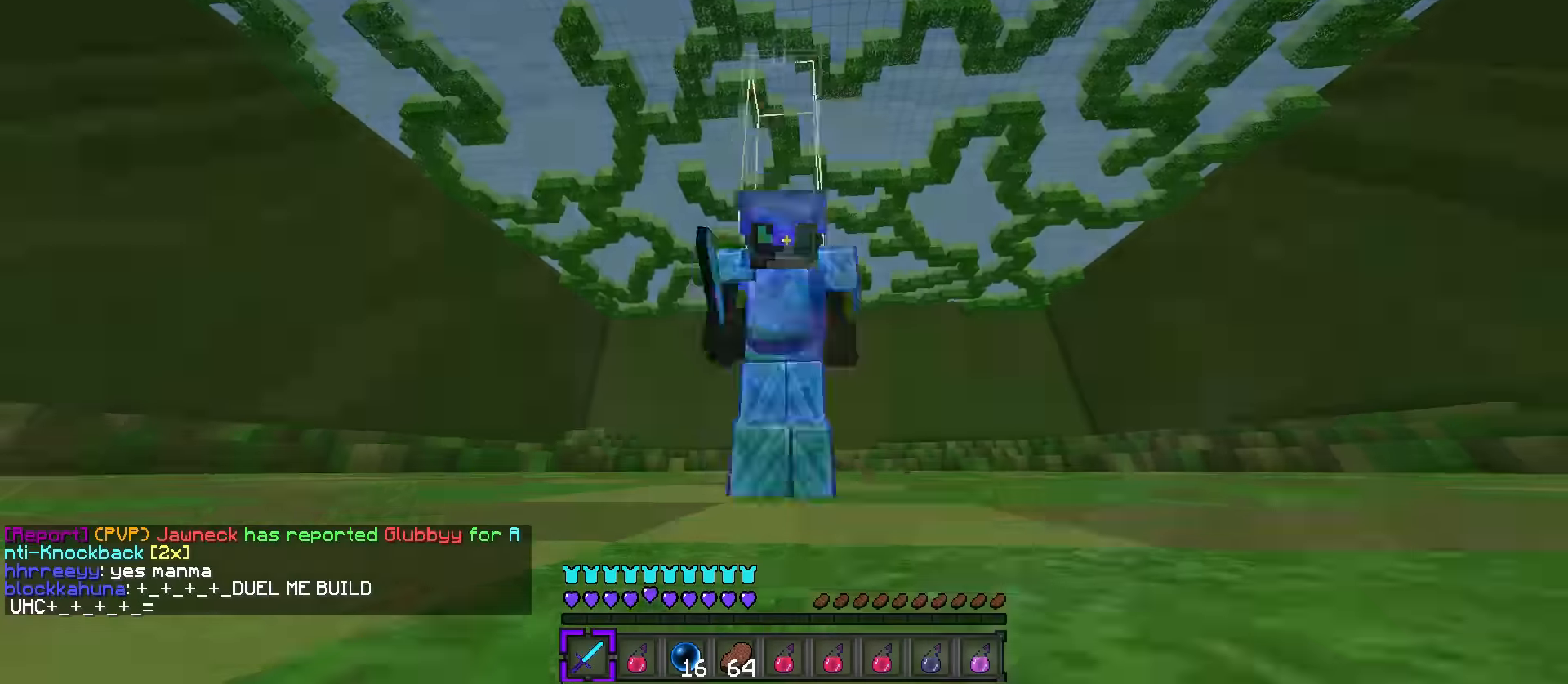
{"keys": ["d", "q", "w"], "events": [[33, "c", "up"], [150, "c", "down"], [200, "c", "up"], [433, "d", "down"]]}
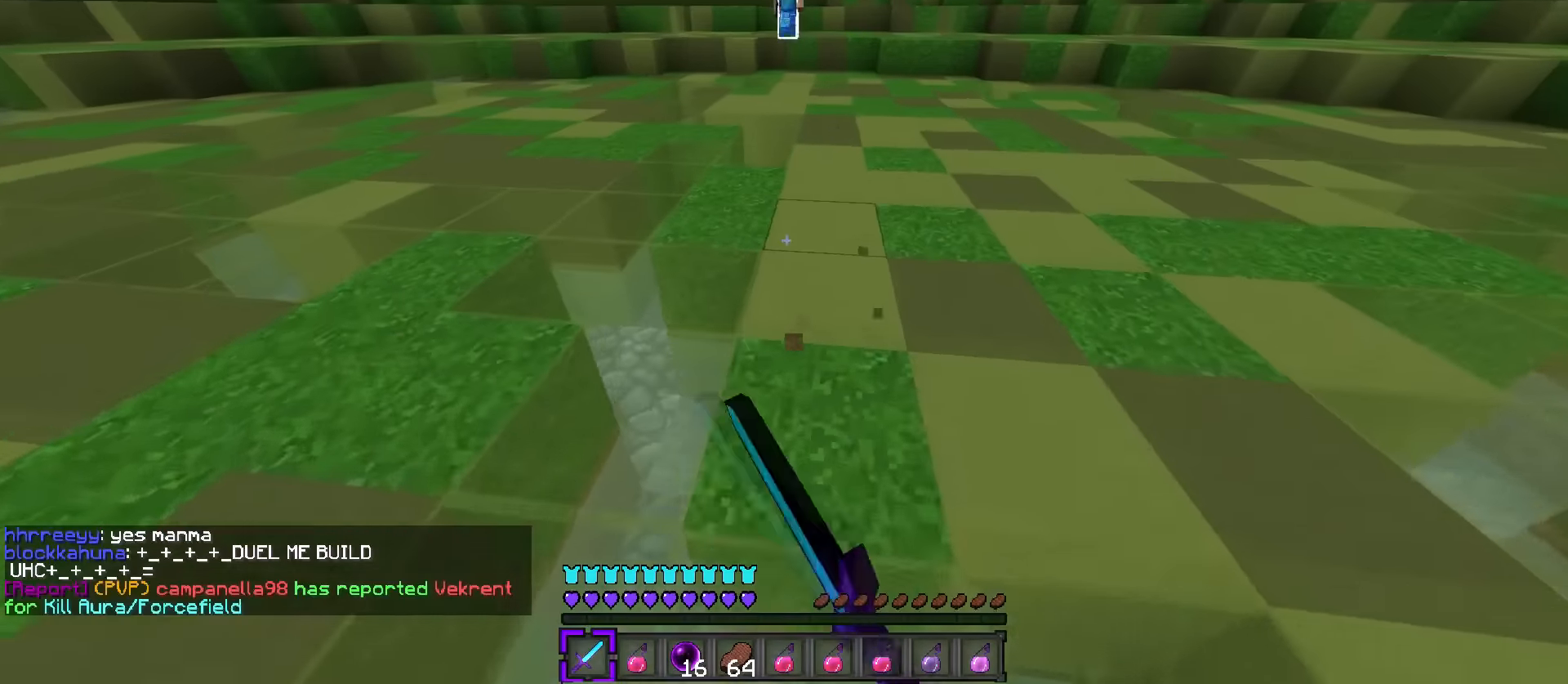
{"keys": ["a", "w"], "events": [[300, "d", "up"], [400, "a", "down"], [400, "q", "up"]]}
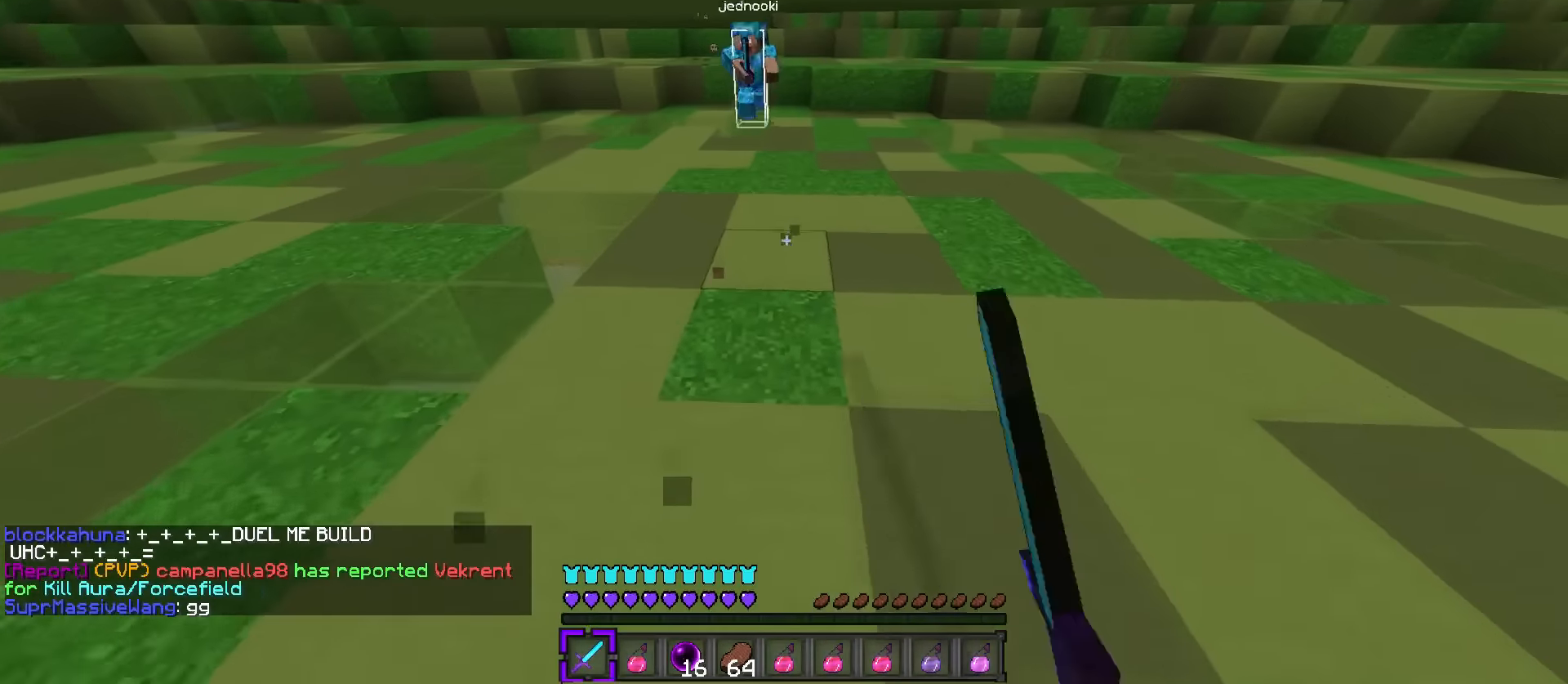
{"keys": ["d", "w"], "events": [[317, "a", "up"], [350, "d", "down"]]}
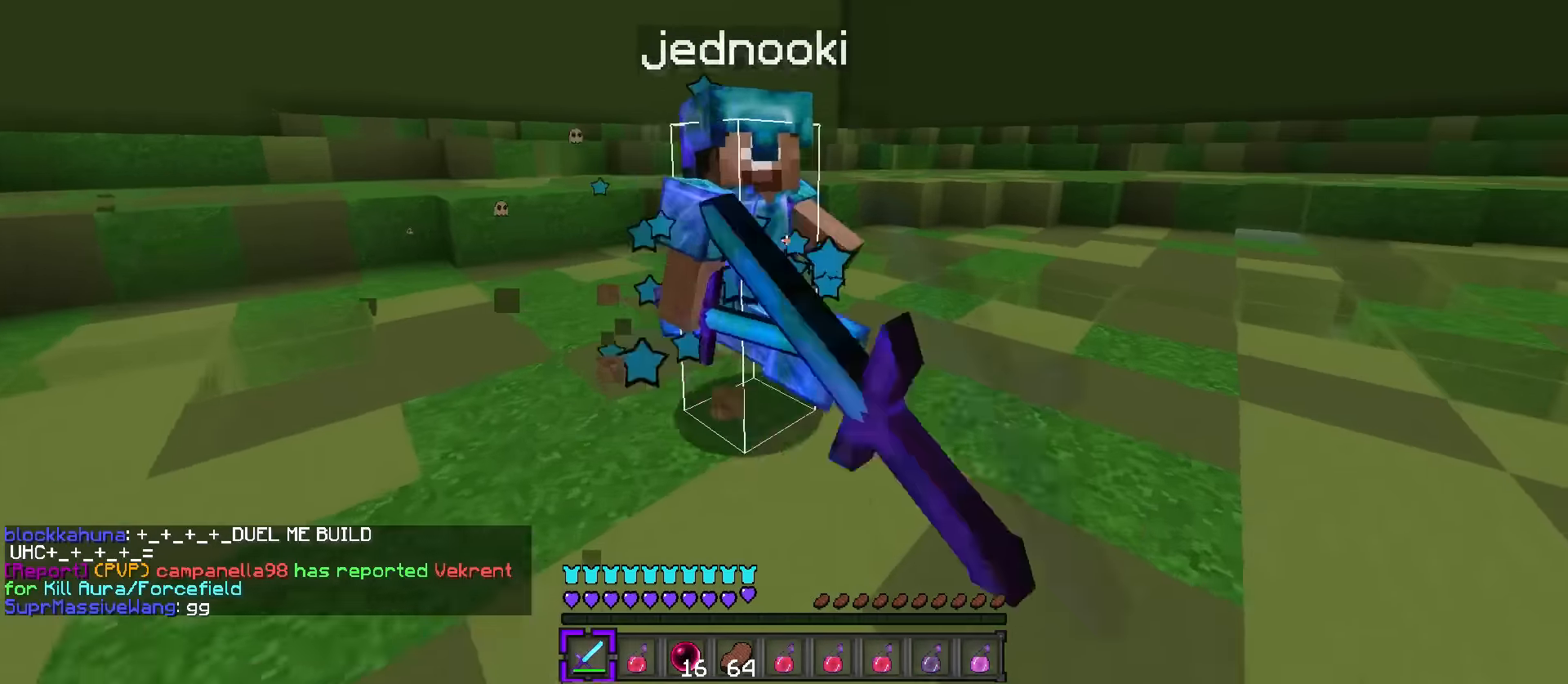
{"keys": ["s", "tab"], "events": [[17, "s", "down"], [17, "w", "up"], [317, "v", "down"], [417, "tab", "down"], [467, "d", "up"], [467, "v", "up"]]}
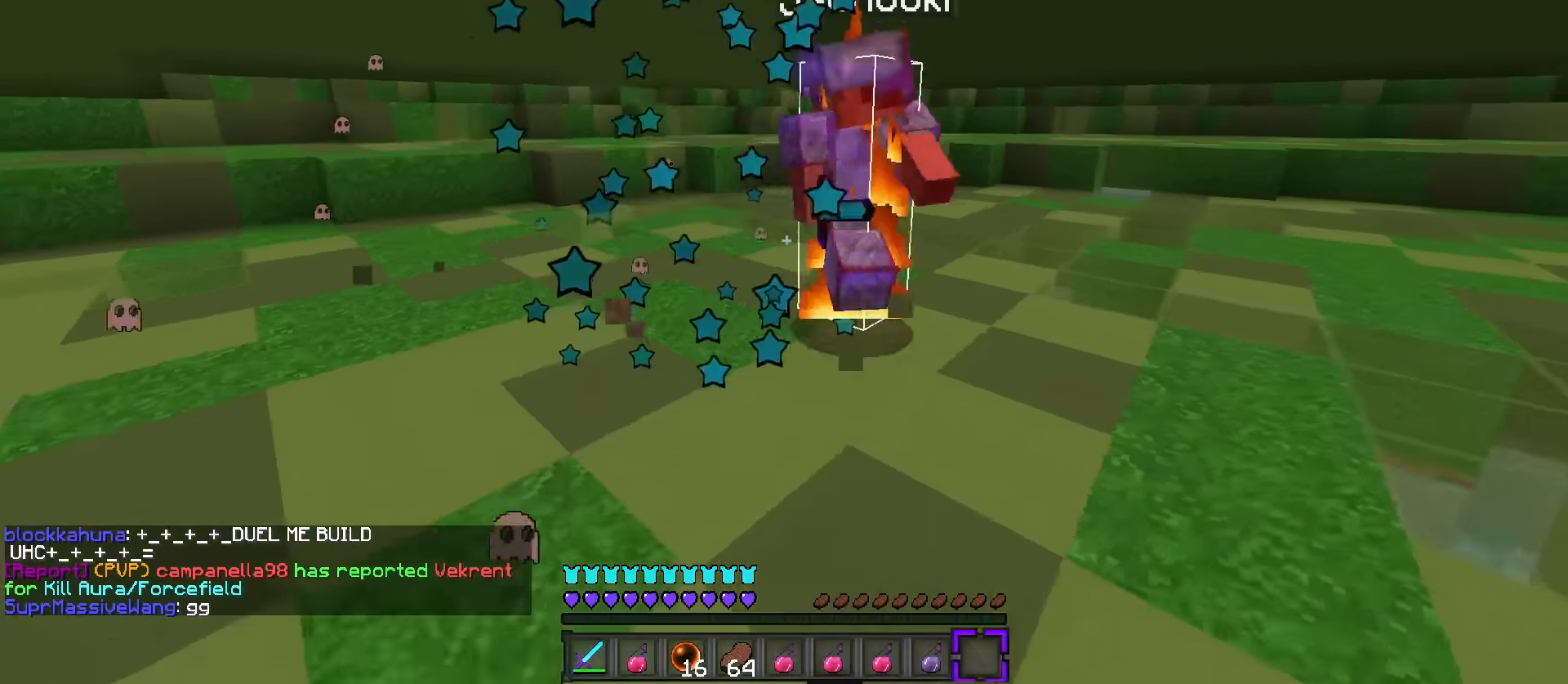
{"keys": ["q", "w"], "events": [[33, "tab", "up"], [200, "1", "down"], [334, "1", "up"], [384, "d", "down"], [384, "s", "up"], [417, "q", "down"], [417, "w", "down"], [484, "d", "up"]]}
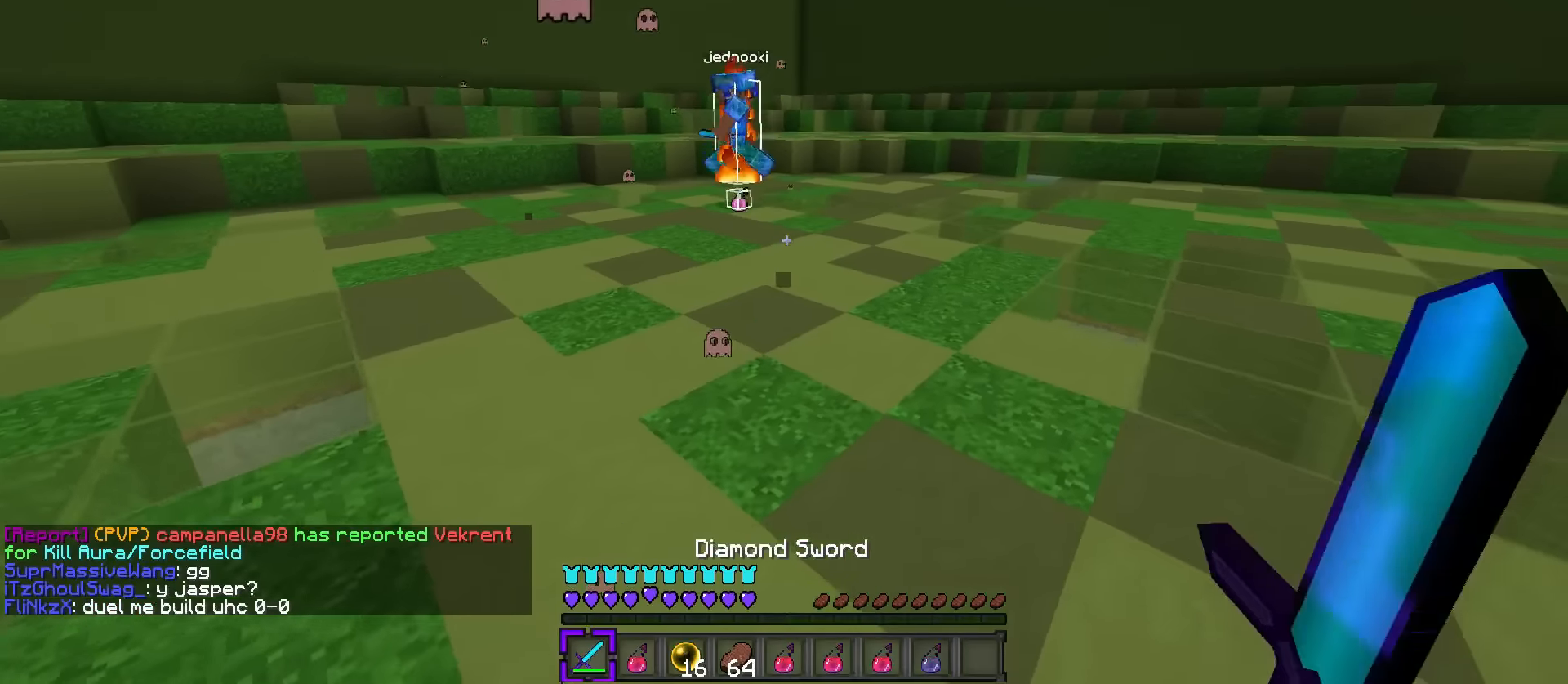
{"keys": ["a", "w"], "events": [[50, "a", "down"], [50, "q", "up"]]}
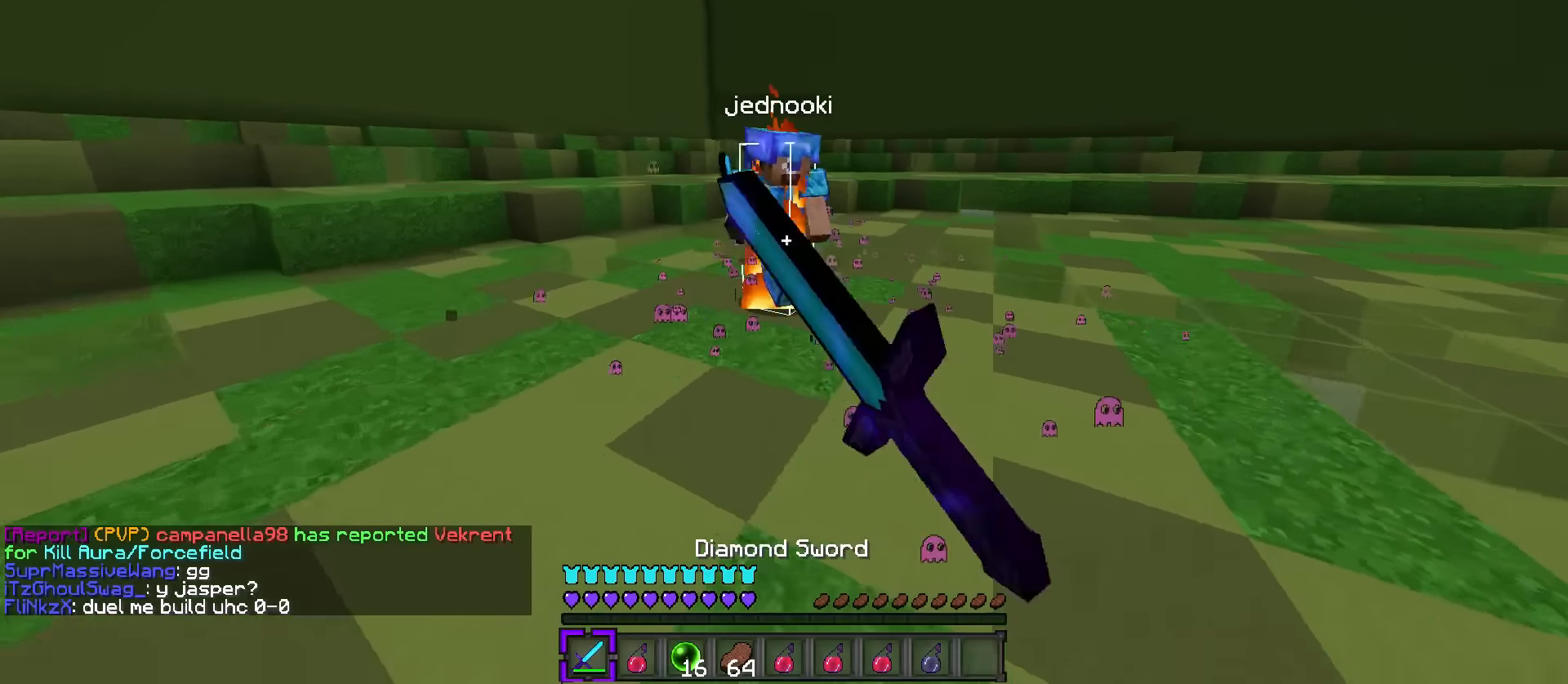
{"keys": ["d", "q", "w"], "events": [[33, "d", "down"], [67, "a", "up"], [200, "s", "down"], [200, "w", "up"], [400, "s", "up"], [467, "q", "down"], [467, "w", "down"]]}
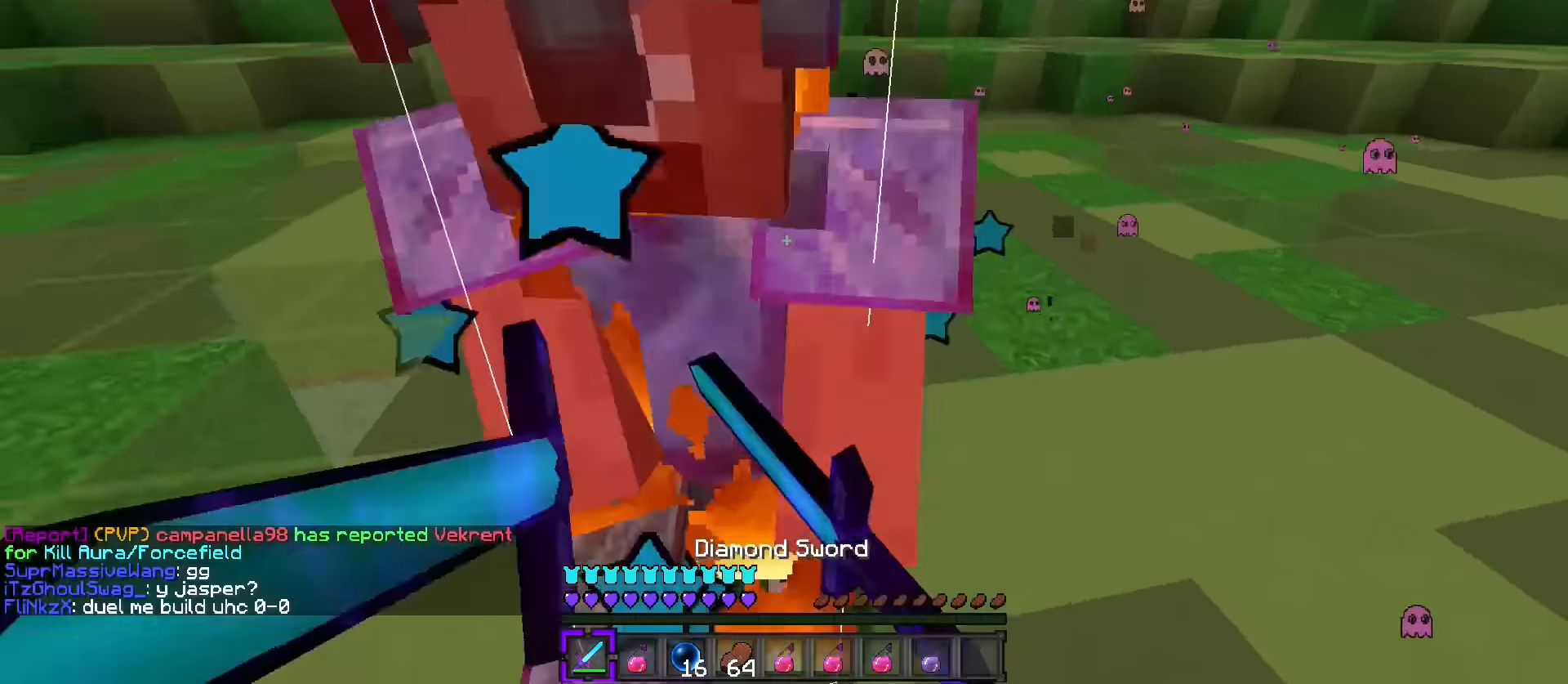
{"keys": ["q", "w"], "events": [[100, "q", "up"], [151, "s", "down"], [151, "w", "up"], [251, "s", "up"], [317, "q", "down"], [317, "w", "down"], [351, "d", "up"]]}